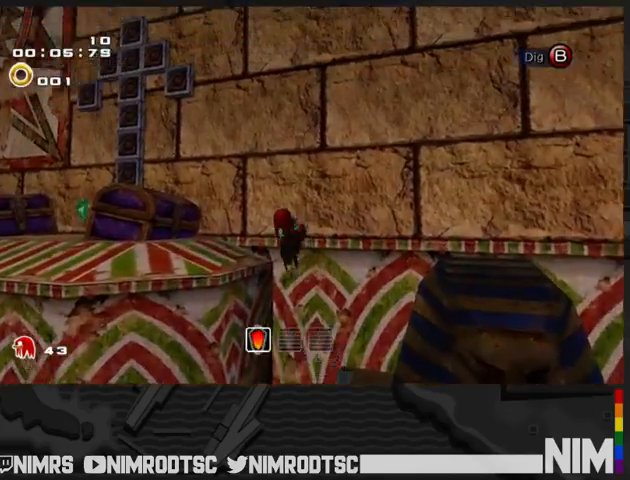
Gameplay with a controller (Xbox layout); each line is a JSON object with the inputs held at the frame after it. "button_events" lists button changes between this image and that frame as [ms after this image, input, new state], when the widget could be followed in between (sticks are given only as held states). This document gives stick clicks only as held states, not as events. Not read: L2 R2.
{"buttons": [], "left_stick": "up-left", "right_stick": "center", "button_events": [[200, "A", "down"], [500, "A", "up"]]}
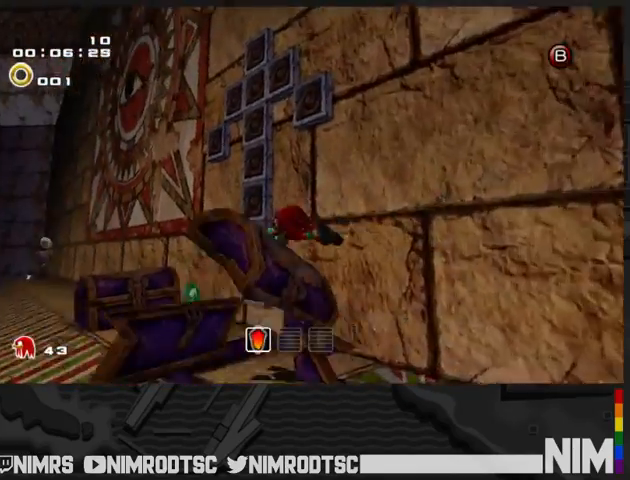
{"buttons": ["A"], "left_stick": "up-left", "right_stick": "center", "button_events": [[500, "A", "down"]]}
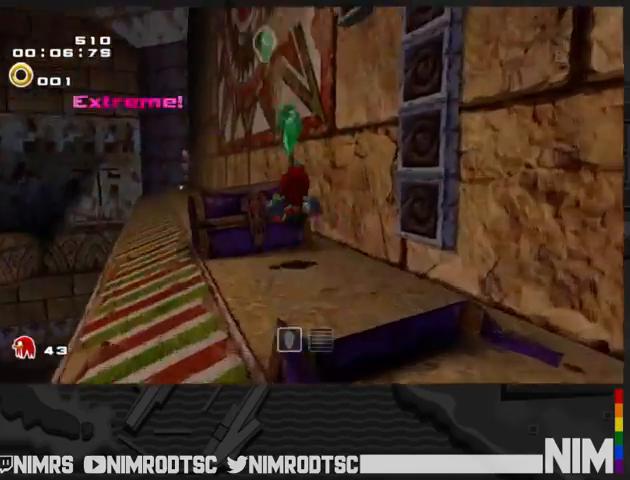
{"buttons": ["A"], "left_stick": "up", "right_stick": "center", "button_events": [[167, "A", "up"], [233, "A", "down"]]}
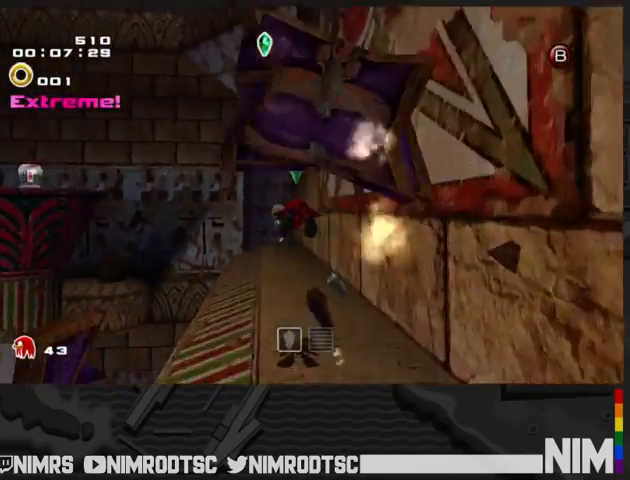
{"buttons": [], "left_stick": "up", "right_stick": "center", "button_events": [[333, "A", "up"]]}
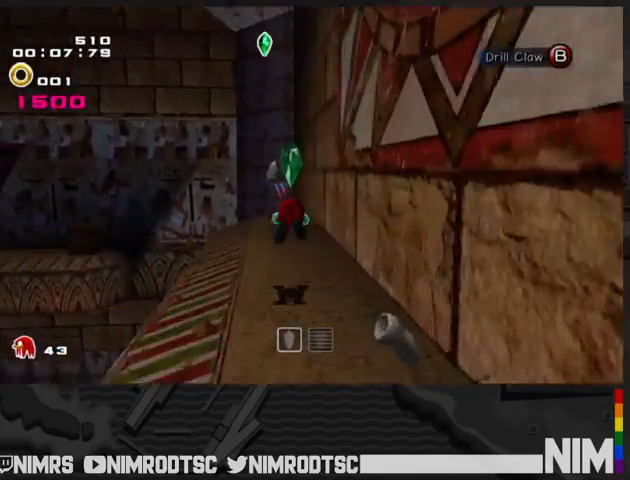
{"buttons": ["B"], "left_stick": "center", "right_stick": "center", "button_events": [[500, "B", "down"]]}
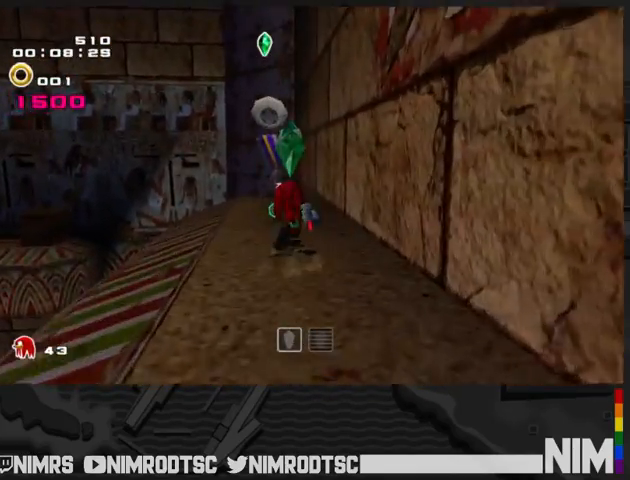
{"buttons": [], "left_stick": "center", "right_stick": "center", "button_events": [[167, "B", "up"]]}
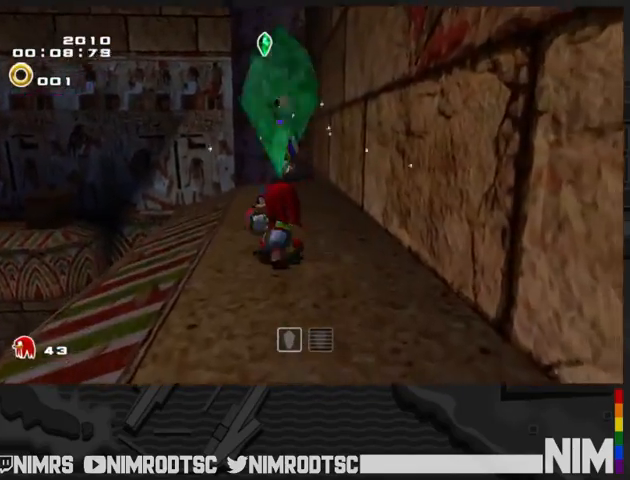
{"buttons": ["A"], "left_stick": "left", "right_stick": "center", "button_events": [[433, "A", "down"]]}
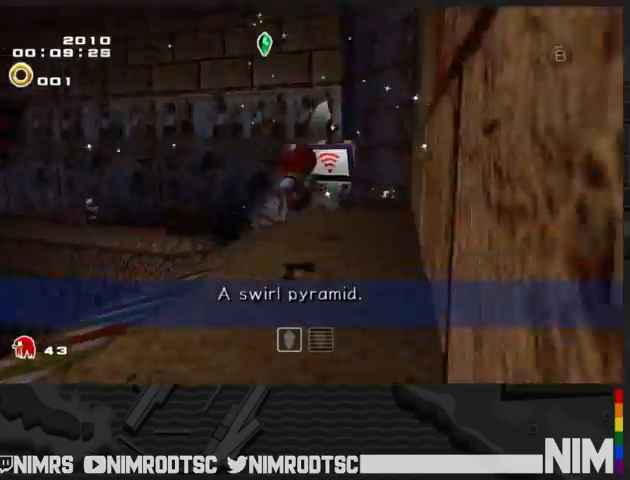
{"buttons": ["A"], "left_stick": "up", "right_stick": "center", "button_events": []}
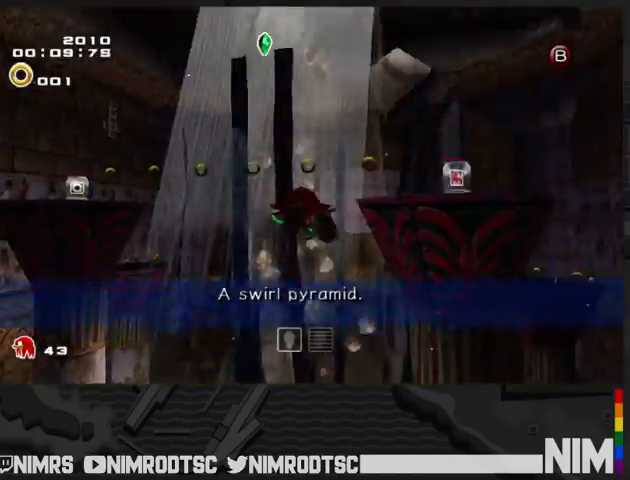
{"buttons": ["A"], "left_stick": "up", "right_stick": "center", "button_events": []}
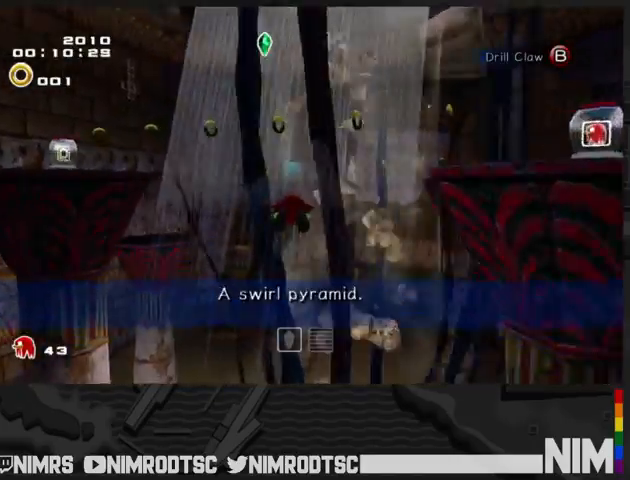
{"buttons": ["A"], "left_stick": "up", "right_stick": "center", "button_events": []}
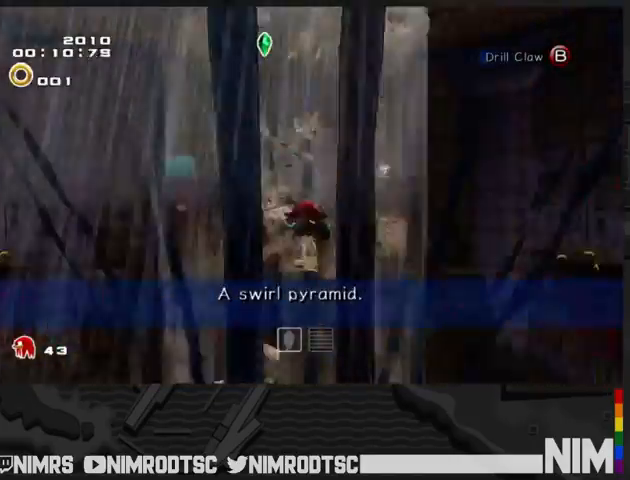
{"buttons": [], "left_stick": "center", "right_stick": "center", "button_events": [[400, "A", "up"]]}
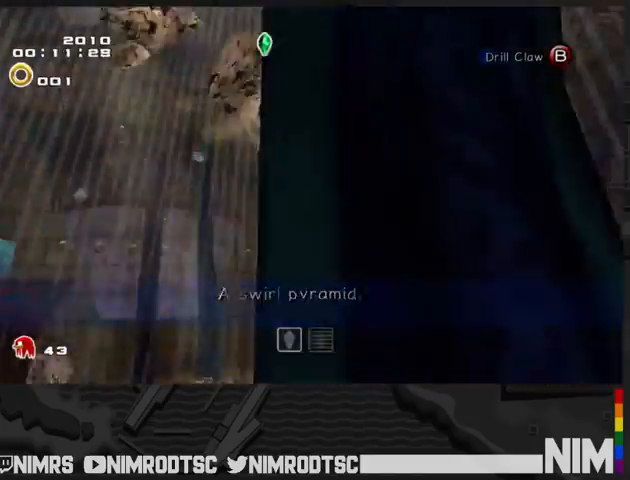
{"buttons": [], "left_stick": "center", "right_stick": "center", "button_events": []}
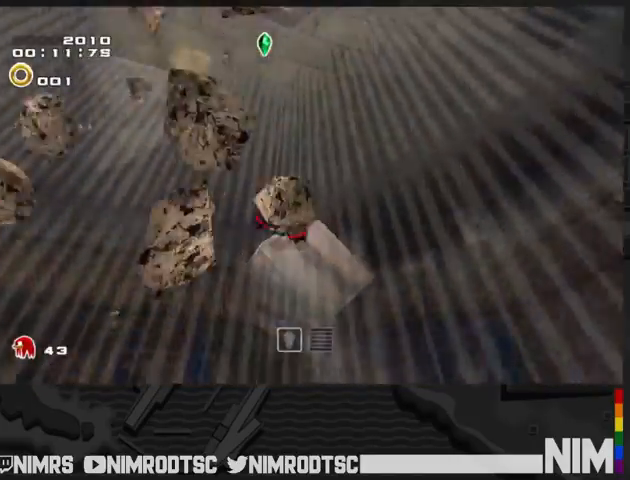
{"buttons": [], "left_stick": "up-left", "right_stick": "center", "button_events": []}
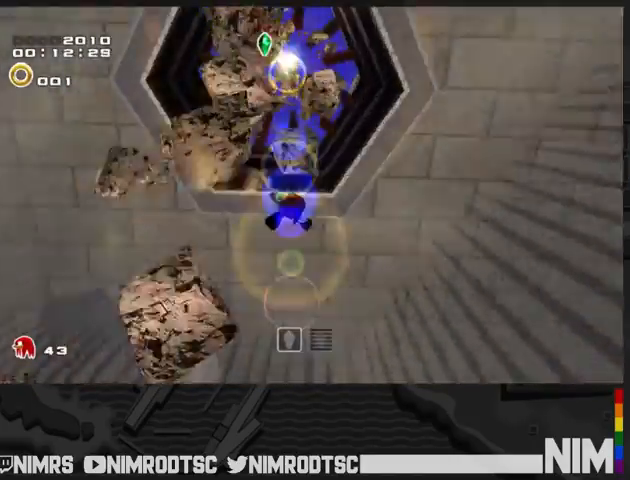
{"buttons": [], "left_stick": "left", "right_stick": "center", "button_events": []}
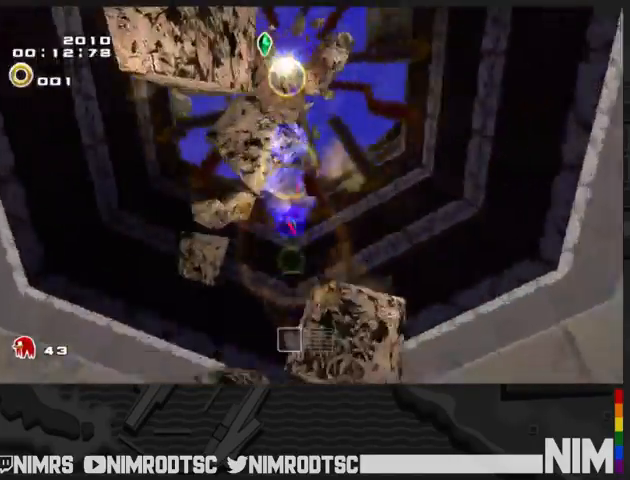
{"buttons": [], "left_stick": "center", "right_stick": "center", "button_events": []}
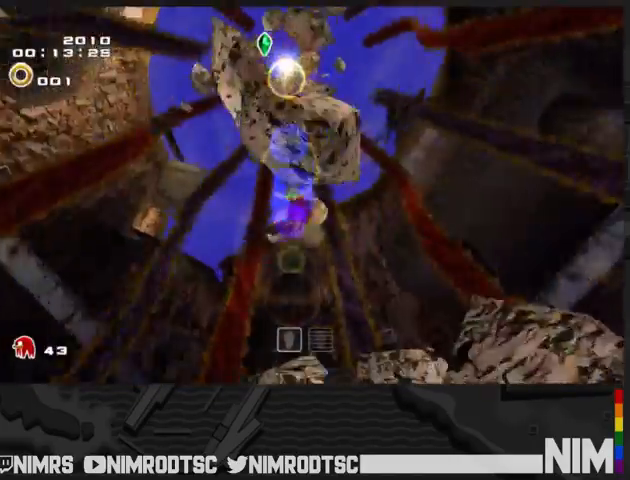
{"buttons": [], "left_stick": "up-left", "right_stick": "center", "button_events": []}
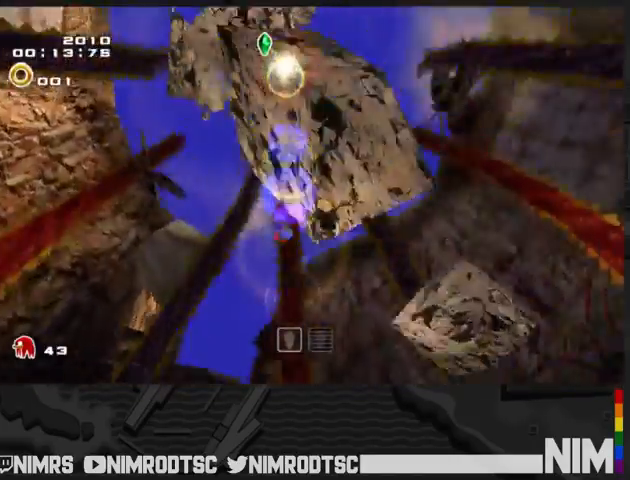
{"buttons": [], "left_stick": "up-right", "right_stick": "center", "button_events": []}
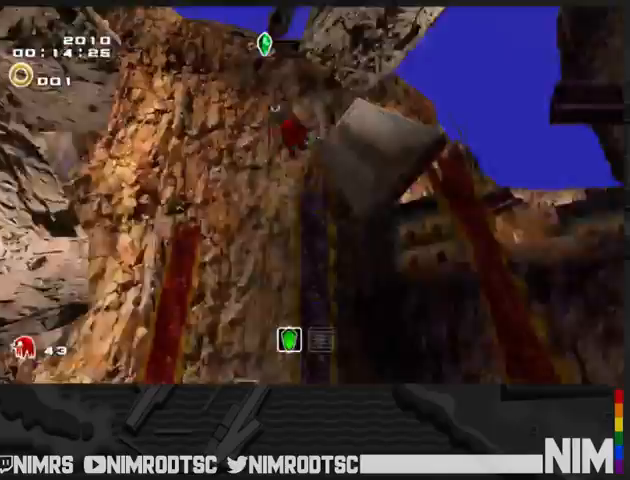
{"buttons": ["A"], "left_stick": "up", "right_stick": "center", "button_events": [[200, "A", "down"]]}
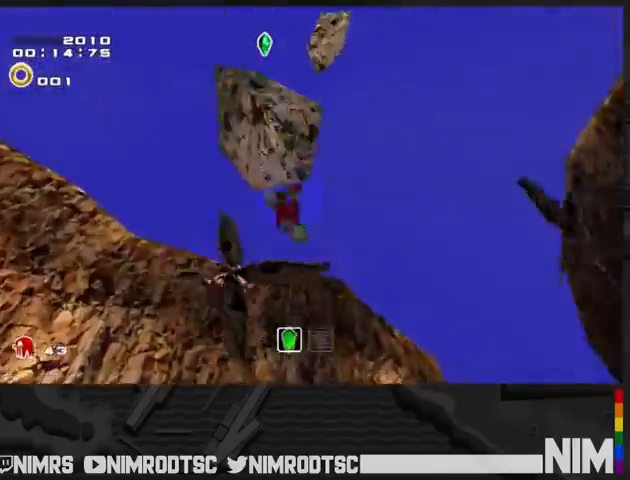
{"buttons": ["A"], "left_stick": "up", "right_stick": "center", "button_events": []}
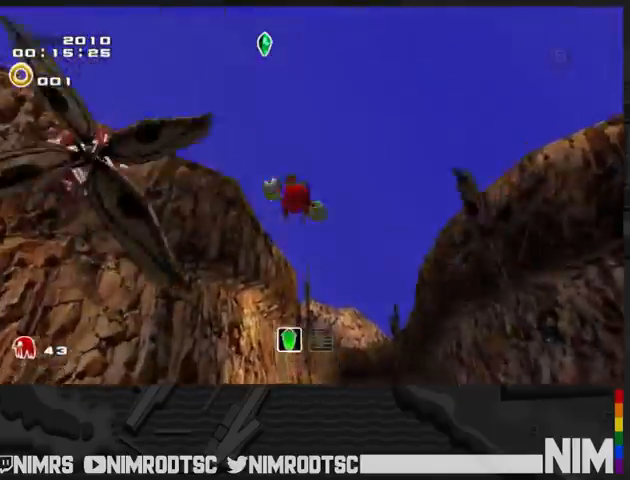
{"buttons": ["A"], "left_stick": "up-right", "right_stick": "center", "button_events": []}
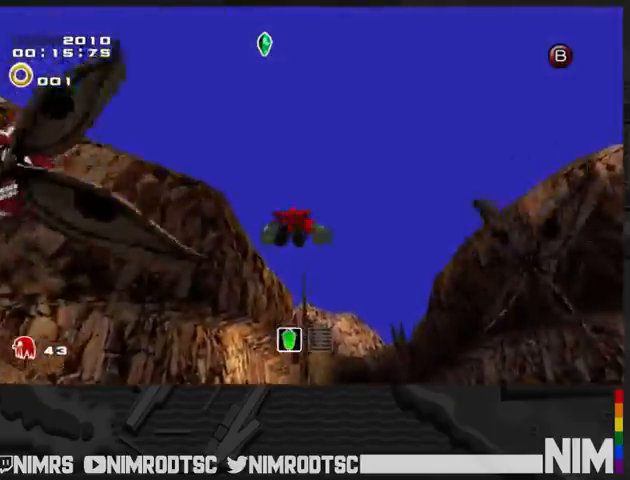
{"buttons": ["A"], "left_stick": "up", "right_stick": "center", "button_events": []}